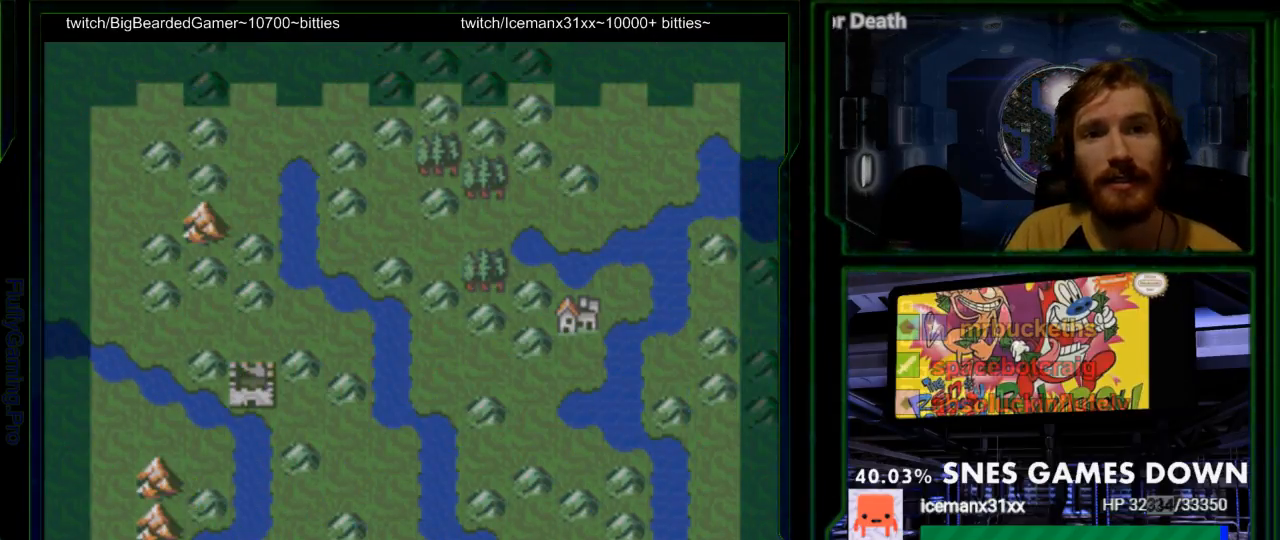
Gameplay with a controller (Nintendo layout); each line is a JSON object with the inputs held at the frame after it. "events" lists button and stick changes between this image and that frame as [ms after this image, input, new state], when the widget could be followed in between. Not read: L3 R3.
{"buttons": ["A"], "events": [[50, "A", "down"], [217, "A", "up"], [500, "A", "down"]]}
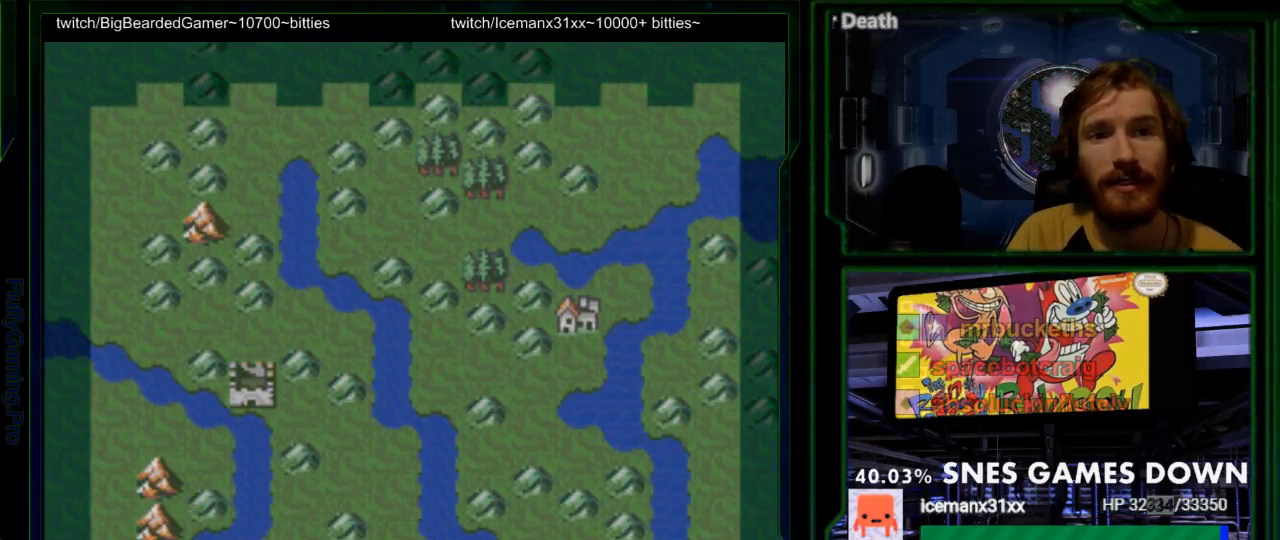
{"buttons": ["A"], "events": [[133, "A", "up"], [483, "A", "down"]]}
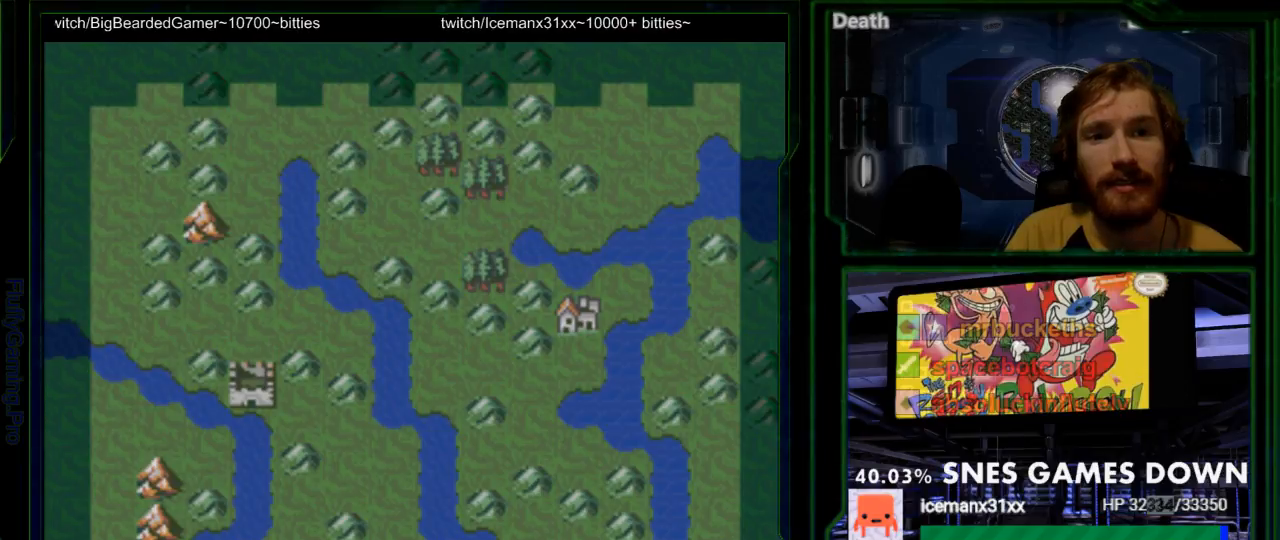
{"buttons": ["A"], "events": [[150, "A", "up"], [433, "A", "down"]]}
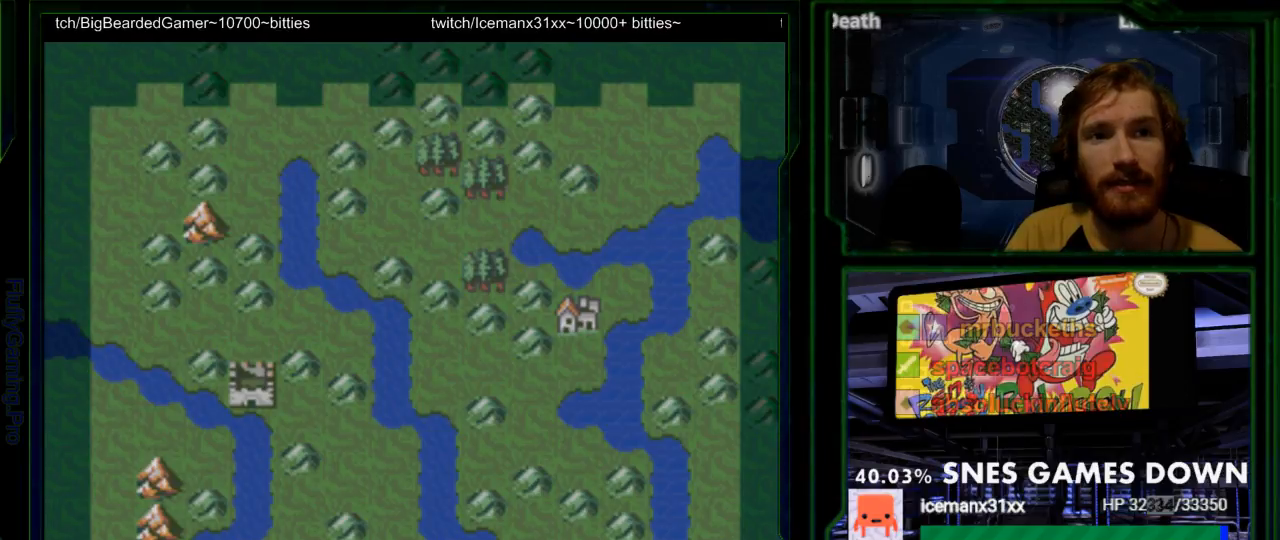
{"buttons": ["A"], "events": [[100, "A", "up"], [483, "A", "down"]]}
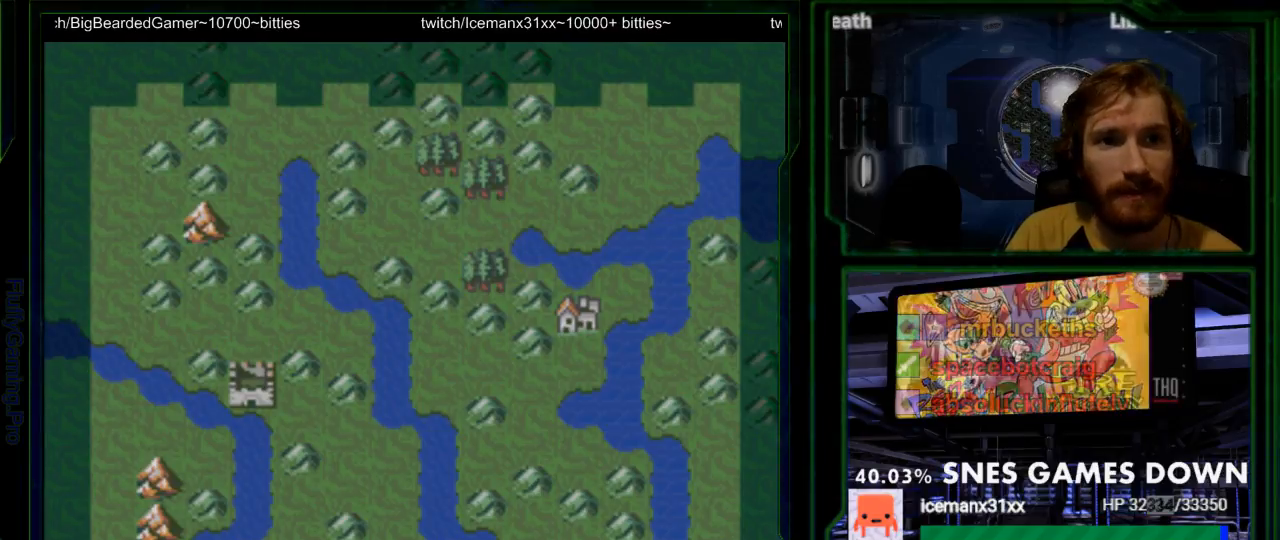
{"buttons": [], "events": [[133, "A", "up"]]}
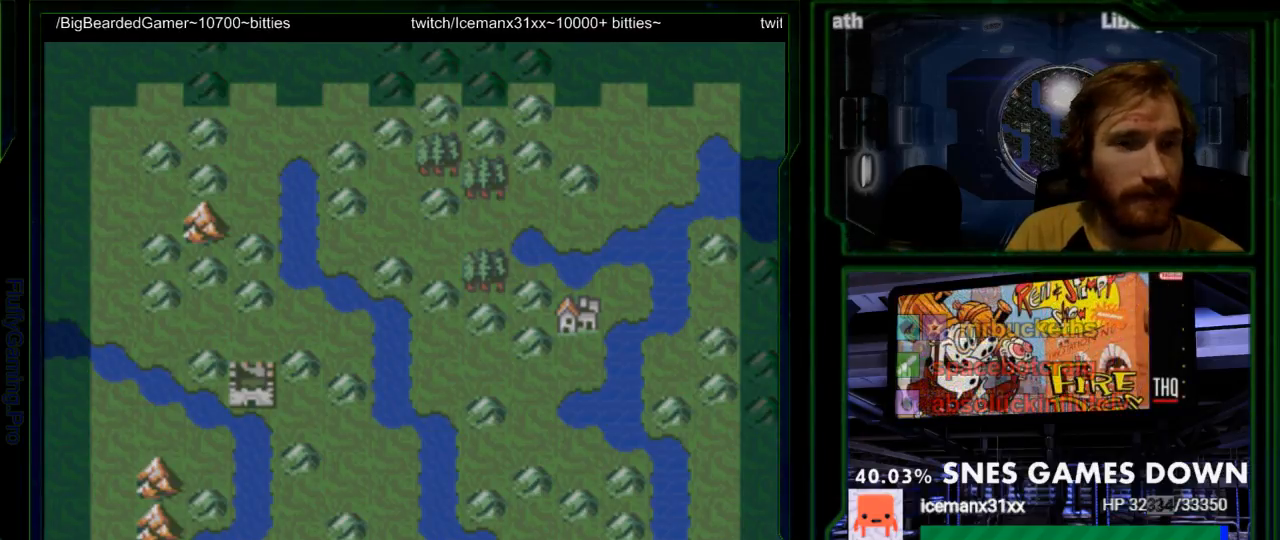
{"buttons": [], "events": []}
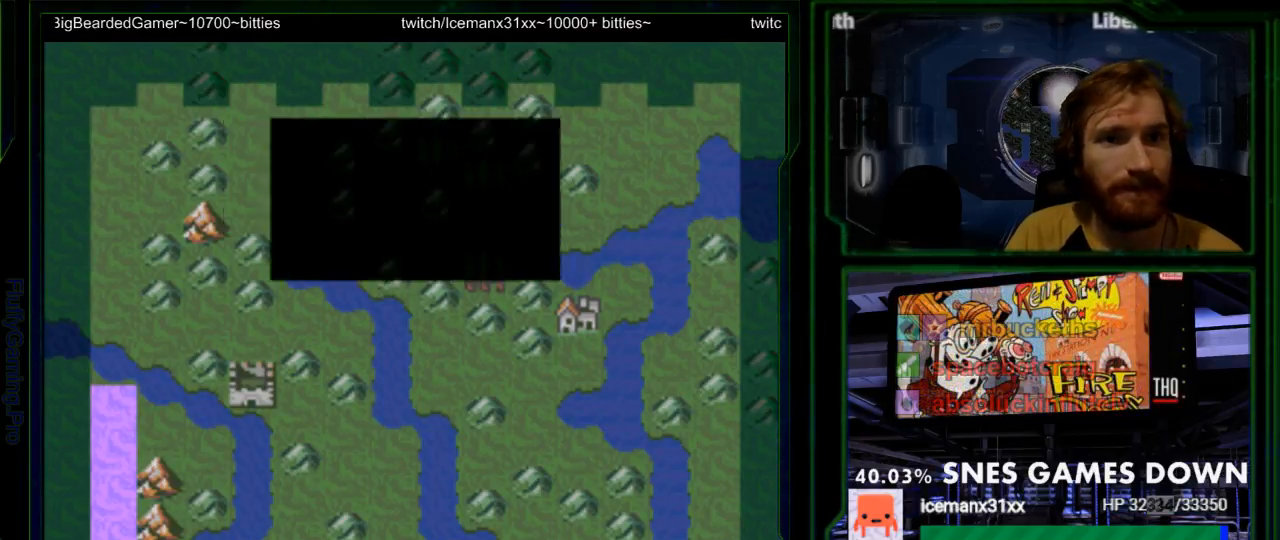
{"buttons": [], "events": [[133, "DPAD_RIGHT", "down"], [200, "DPAD_RIGHT", "up"]]}
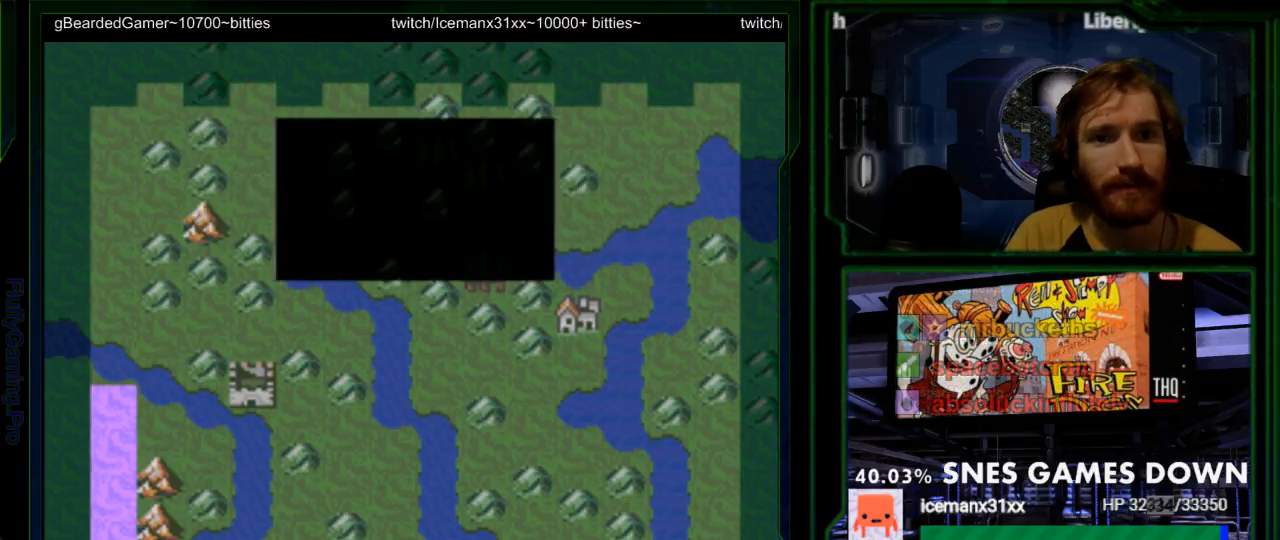
{"buttons": ["DPAD_DOWN"], "events": [[83, "DPAD_LEFT", "down"], [167, "DPAD_LEFT", "up"], [300, "DPAD_DOWN", "down"], [400, "DPAD_DOWN", "up"], [500, "DPAD_DOWN", "down"]]}
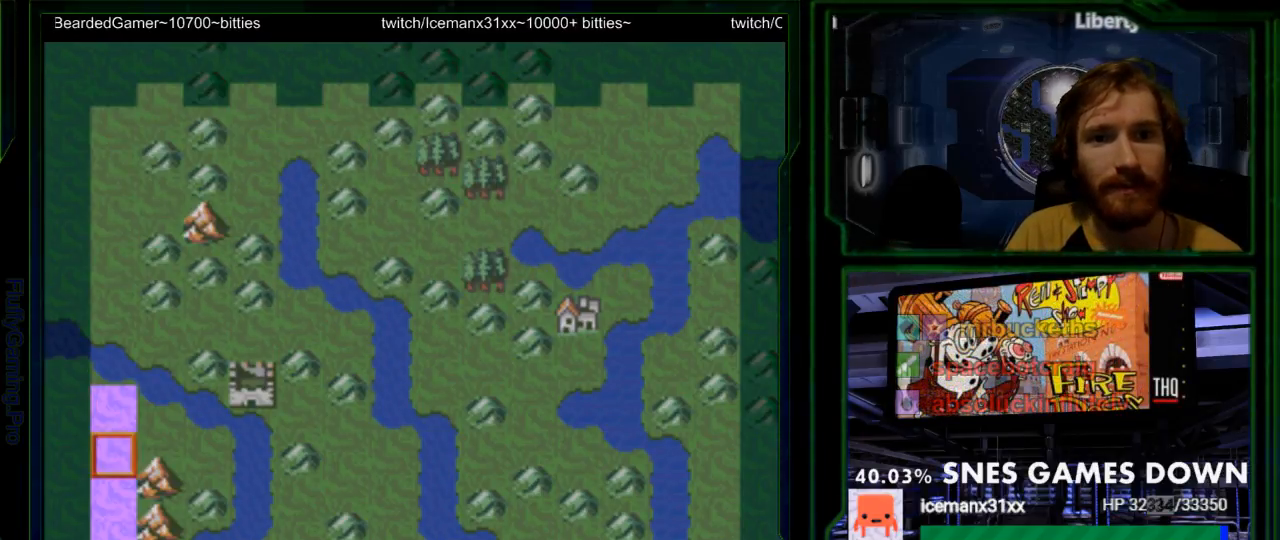
{"buttons": [], "events": [[83, "DPAD_DOWN", "up"], [150, "DPAD_DOWN", "down"], [283, "DPAD_DOWN", "up"], [383, "DPAD_RIGHT", "down"], [483, "DPAD_RIGHT", "up"]]}
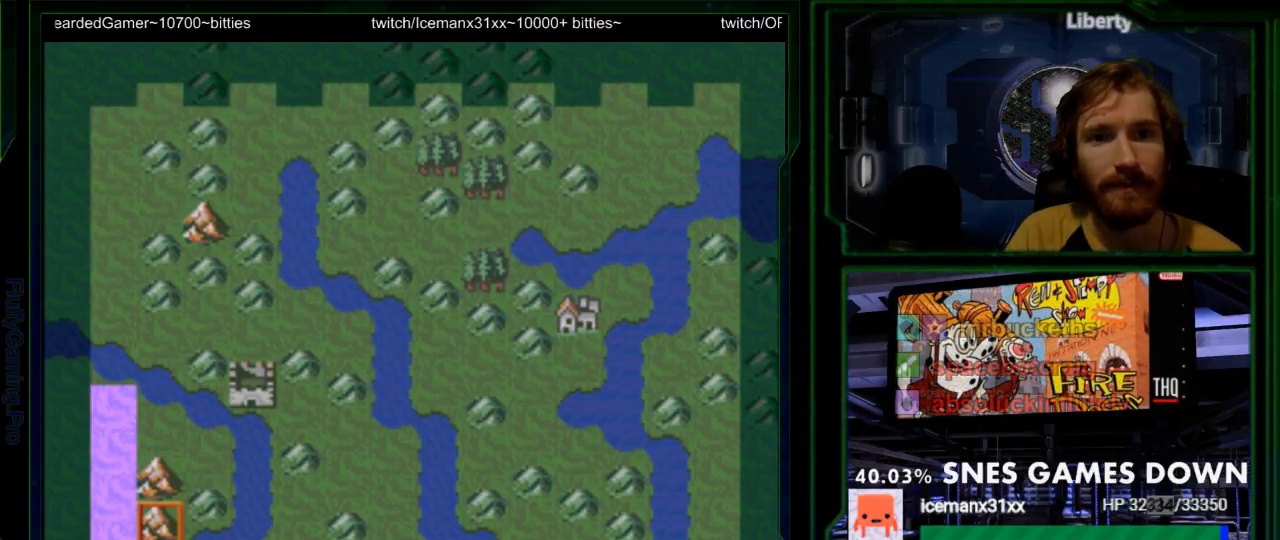
{"buttons": ["A"], "events": [[117, "A", "down"], [183, "A", "up"], [183, "DPAD_DOWN", "down"], [317, "DPAD_DOWN", "up"], [400, "A", "down"]]}
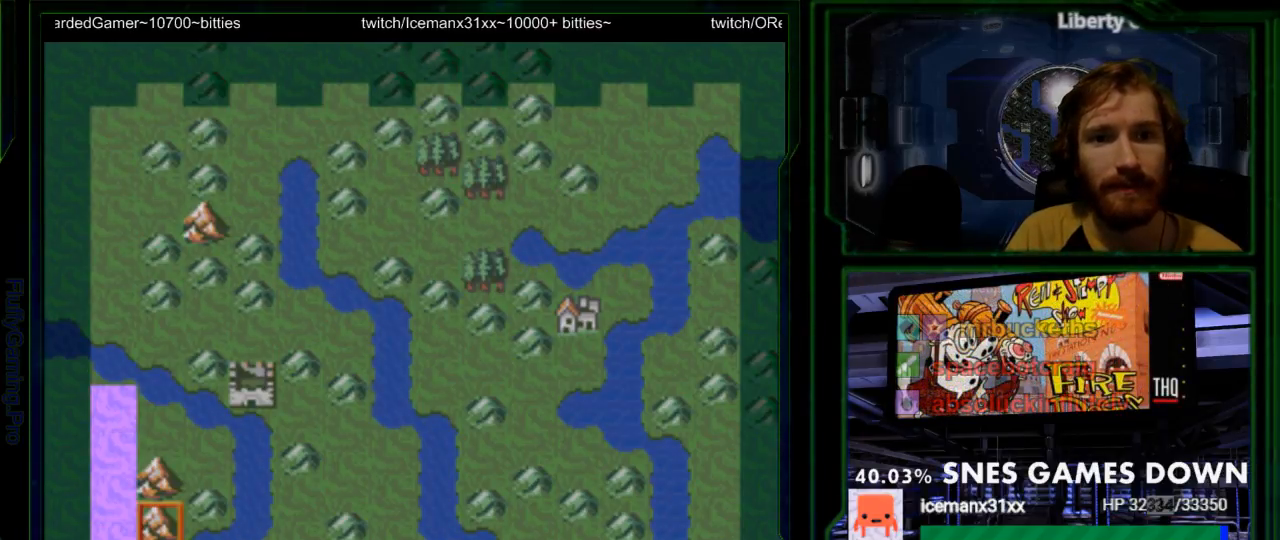
{"buttons": ["A"], "events": [[33, "A", "up"], [133, "DPAD_DOWN", "down"], [267, "DPAD_DOWN", "up"], [383, "A", "down"]]}
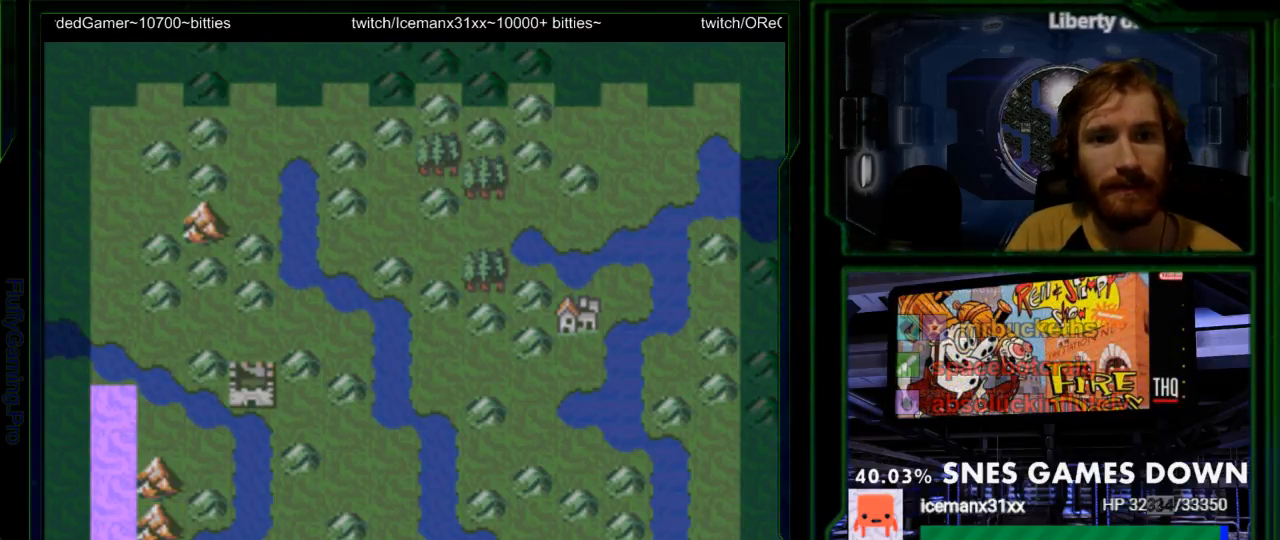
{"buttons": [], "events": [[17, "A", "up"], [367, "DPAD_DOWN", "down"], [467, "DPAD_DOWN", "up"]]}
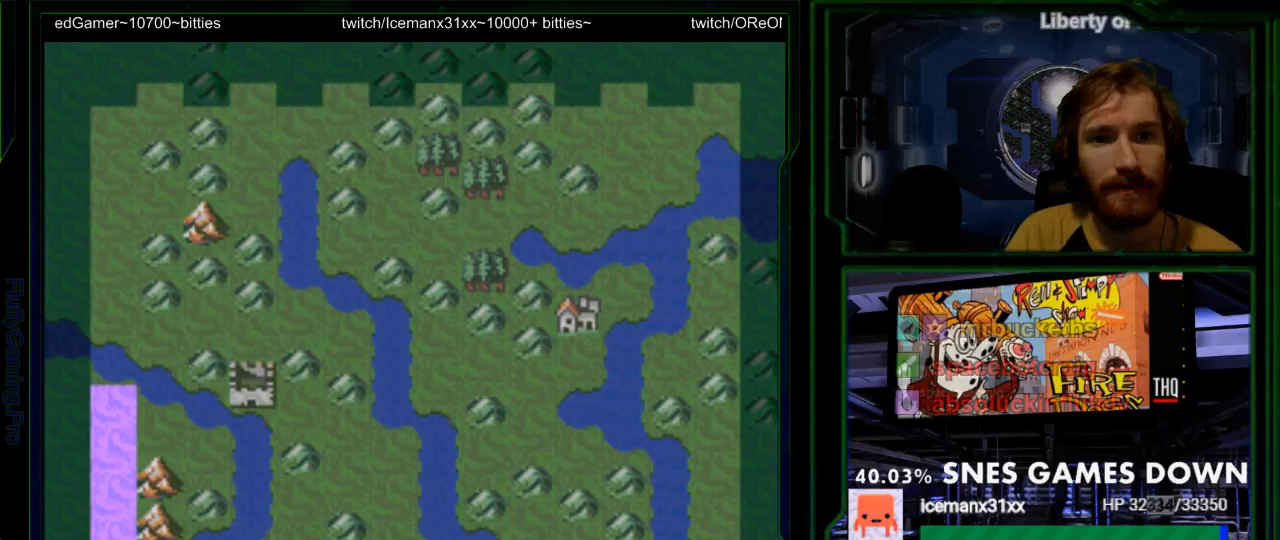
{"buttons": [], "events": [[100, "A", "down"], [233, "A", "up"]]}
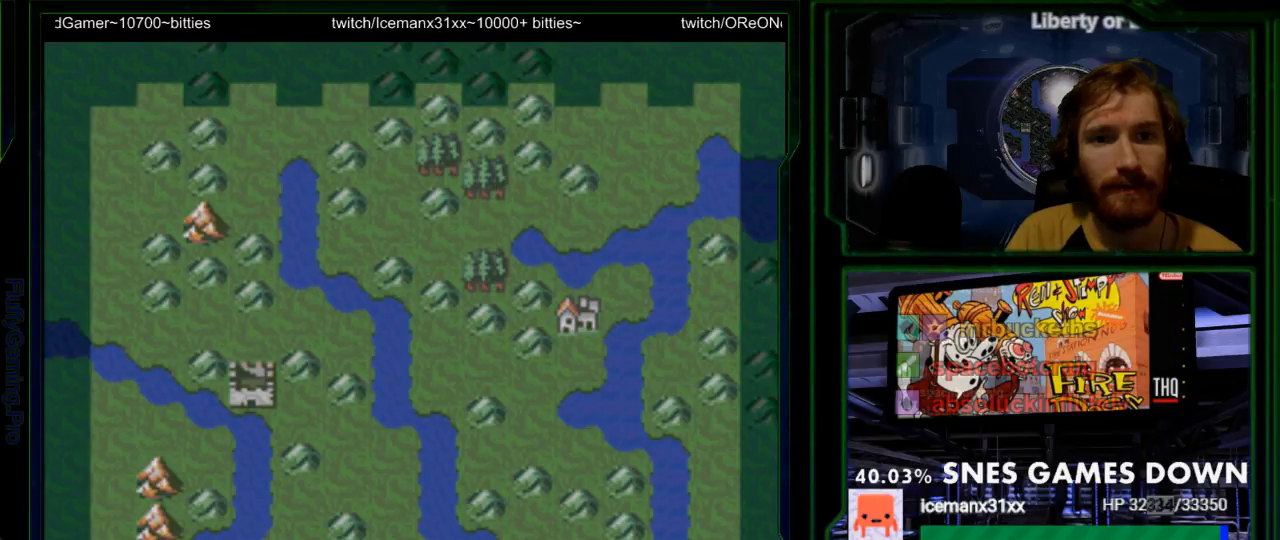
{"buttons": [], "events": [[83, "DPAD_LEFT", "down"], [167, "DPAD_LEFT", "up"]]}
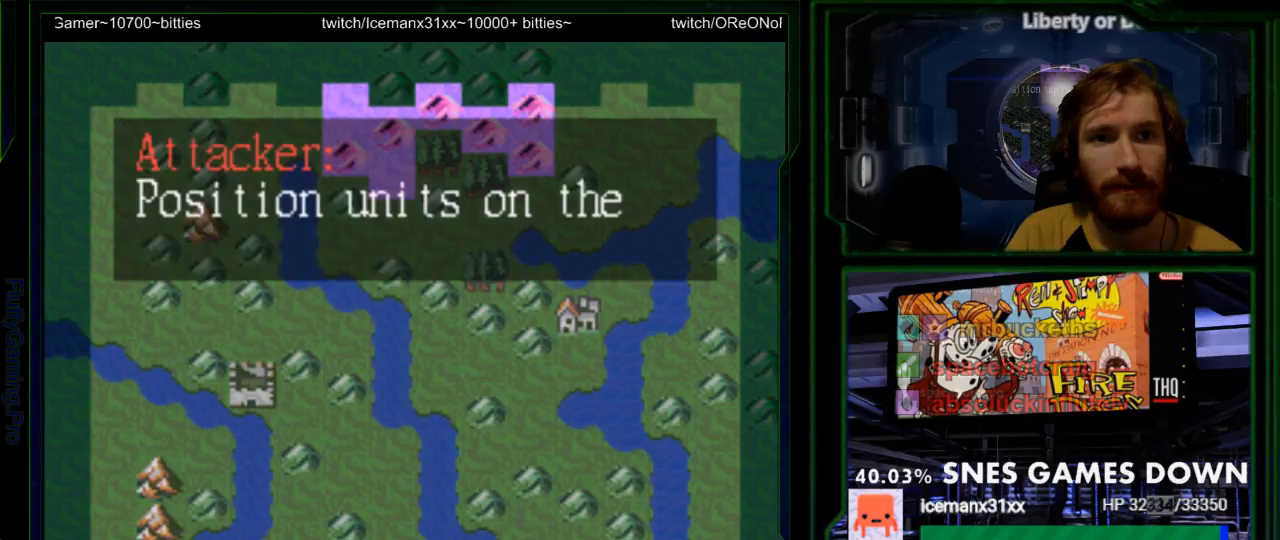
{"buttons": [], "events": [[117, "DPAD_UP", "down"], [217, "DPAD_UP", "up"], [350, "DPAD_UP", "down"], [450, "DPAD_UP", "up"]]}
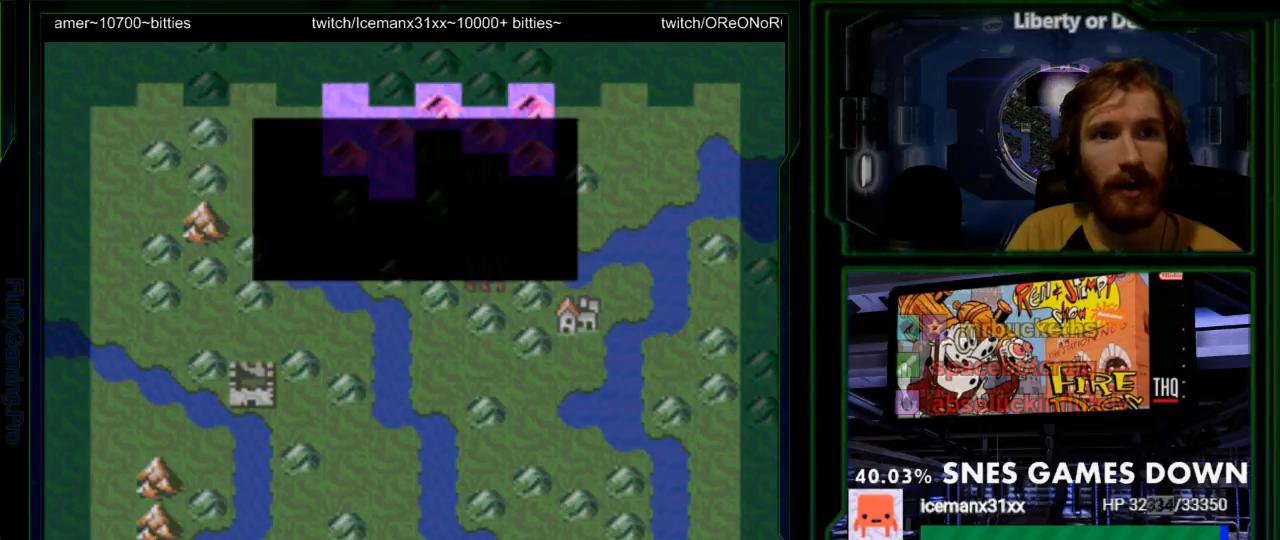
{"buttons": [], "events": [[33, "DPAD_UP", "down"], [167, "DPAD_UP", "up"], [233, "DPAD_UP", "down"], [333, "DPAD_UP", "up"], [400, "DPAD_UP", "down"], [450, "DPAD_UP", "up"]]}
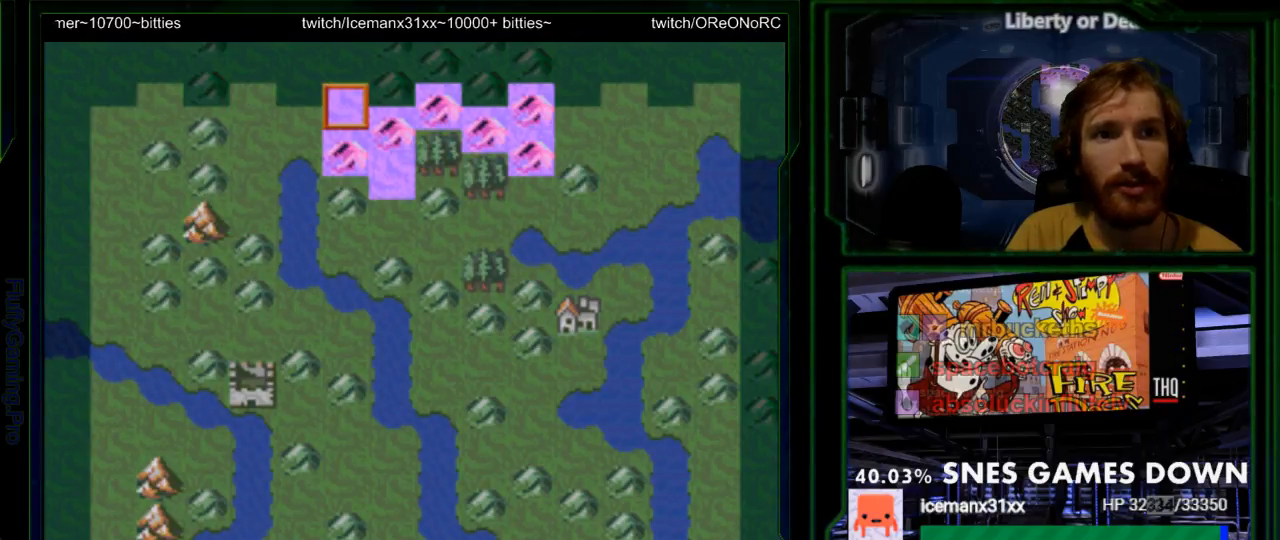
{"buttons": ["DPAD_RIGHT"], "events": [[250, "DPAD_DOWN", "down"], [333, "DPAD_DOWN", "up"], [433, "DPAD_RIGHT", "down"]]}
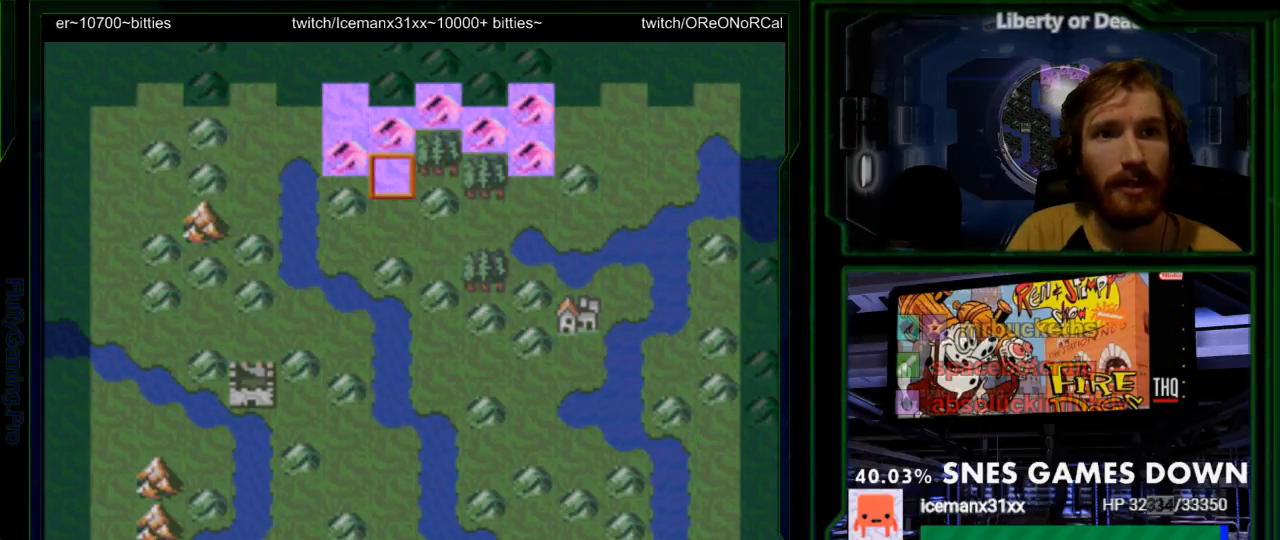
{"buttons": [], "events": [[33, "DPAD_RIGHT", "up"], [200, "DPAD_DOWN", "down"], [250, "DPAD_DOWN", "up"], [383, "DPAD_UP", "down"], [483, "DPAD_UP", "up"]]}
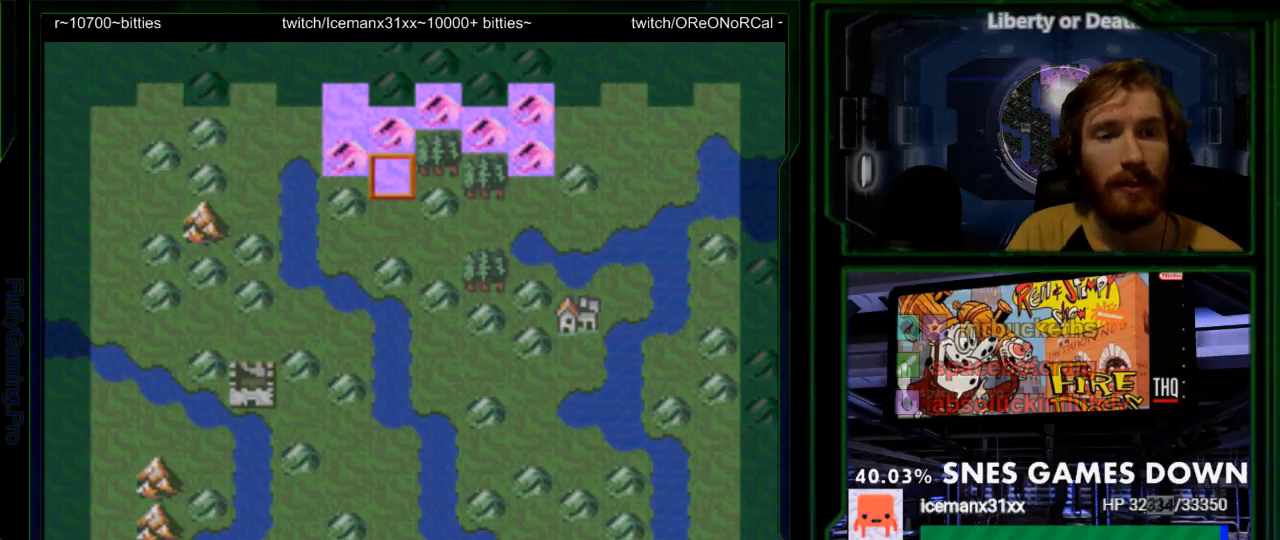
{"buttons": [], "events": [[100, "A", "down"], [200, "A", "up"]]}
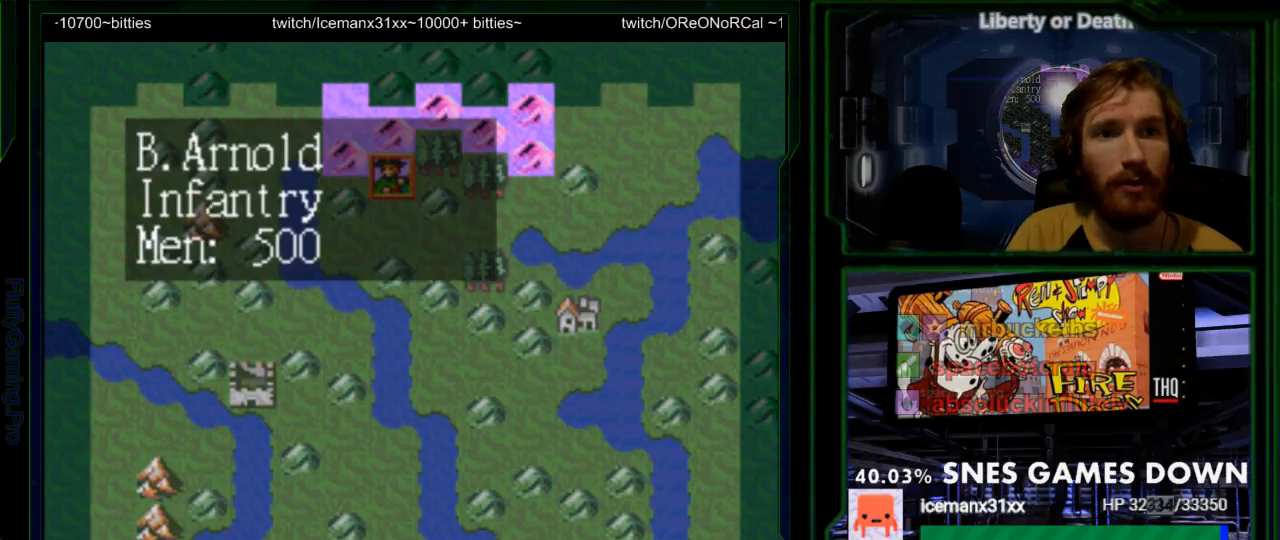
{"buttons": [], "events": [[83, "DPAD_LEFT", "down"], [183, "DPAD_LEFT", "up"]]}
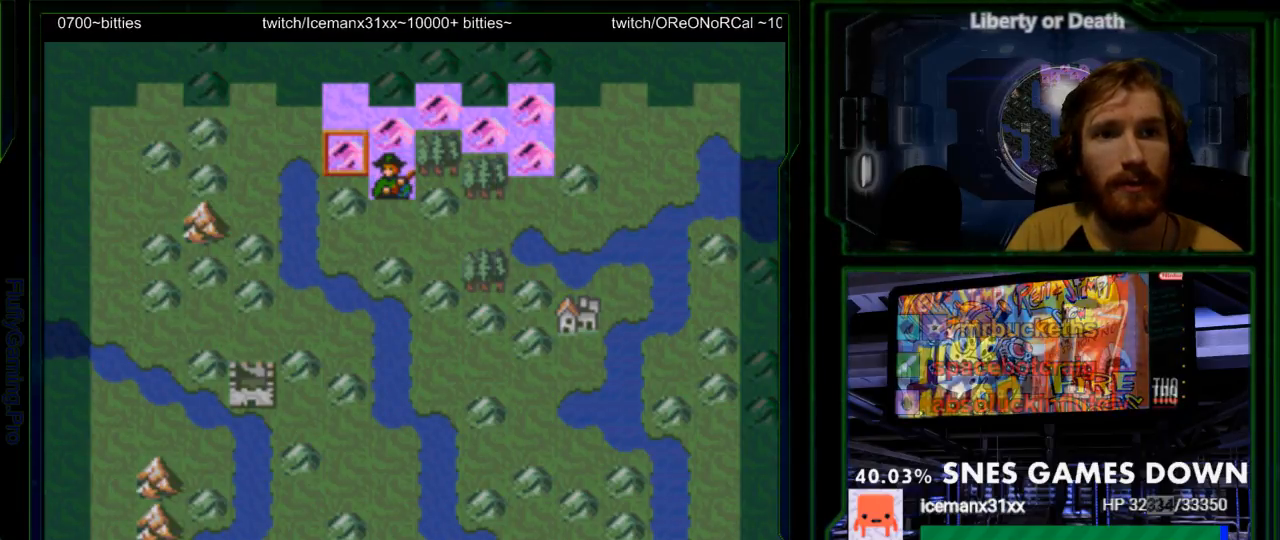
{"buttons": [], "events": [[33, "A", "down"], [167, "A", "up"]]}
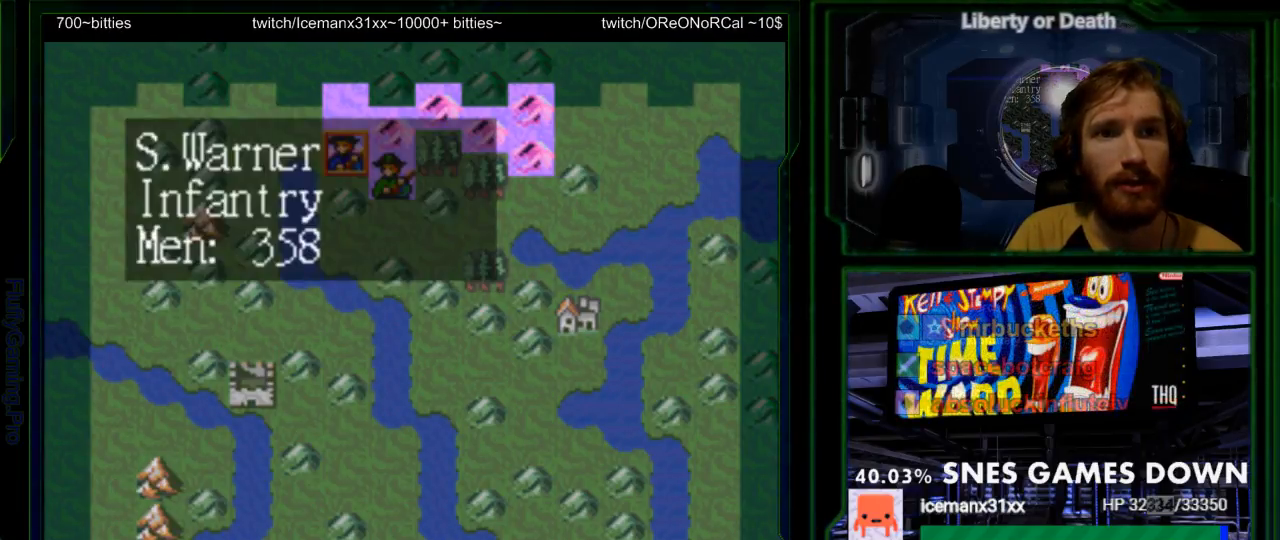
{"buttons": [], "events": [[50, "DPAD_RIGHT", "down"], [183, "DPAD_RIGHT", "up"]]}
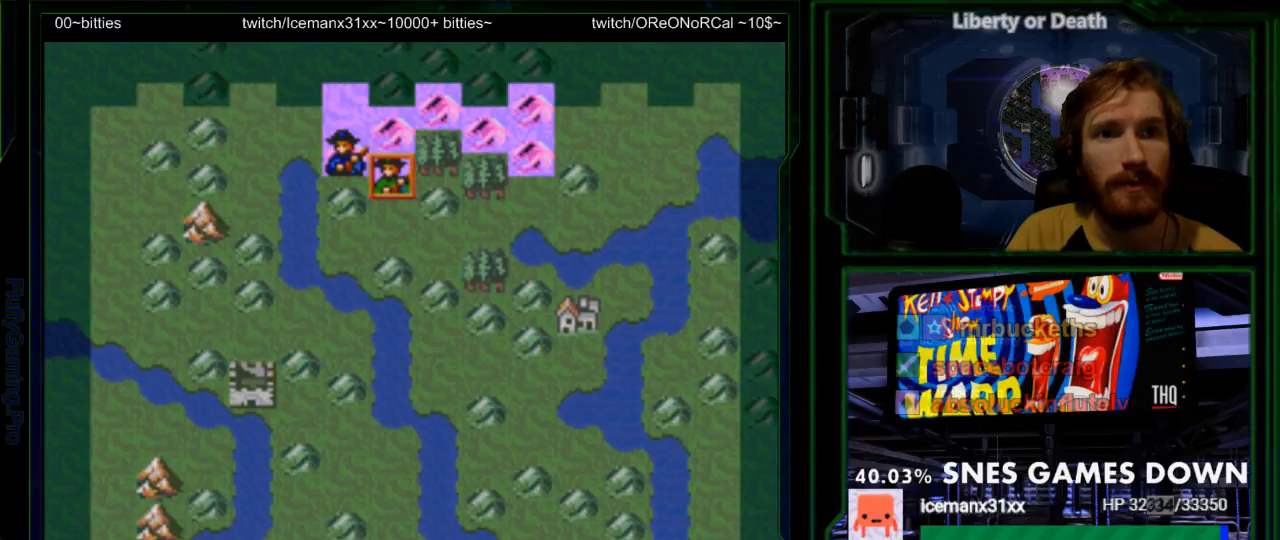
{"buttons": [], "events": [[33, "DPAD_UP", "down"], [117, "DPAD_UP", "up"], [150, "A", "down"], [283, "A", "up"]]}
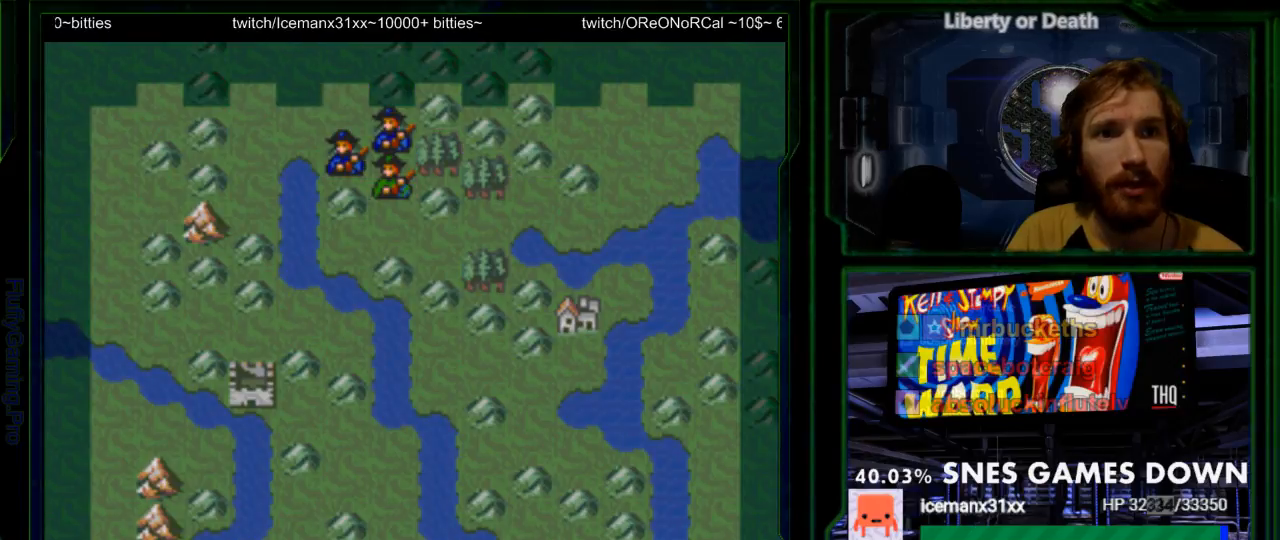
{"buttons": [], "events": [[150, "DPAD_RIGHT", "down"], [250, "DPAD_RIGHT", "up"], [317, "DPAD_RIGHT", "down"], [400, "DPAD_RIGHT", "up"]]}
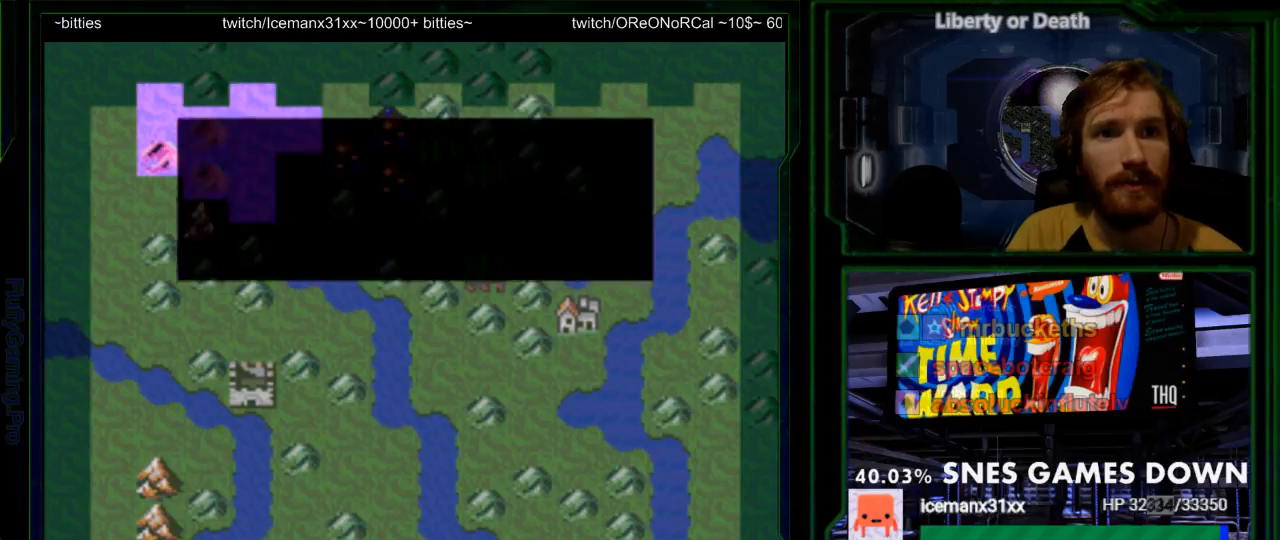
{"buttons": [], "events": [[200, "DPAD_LEFT", "down"], [283, "DPAD_LEFT", "up"], [350, "DPAD_LEFT", "down"], [433, "DPAD_LEFT", "up"]]}
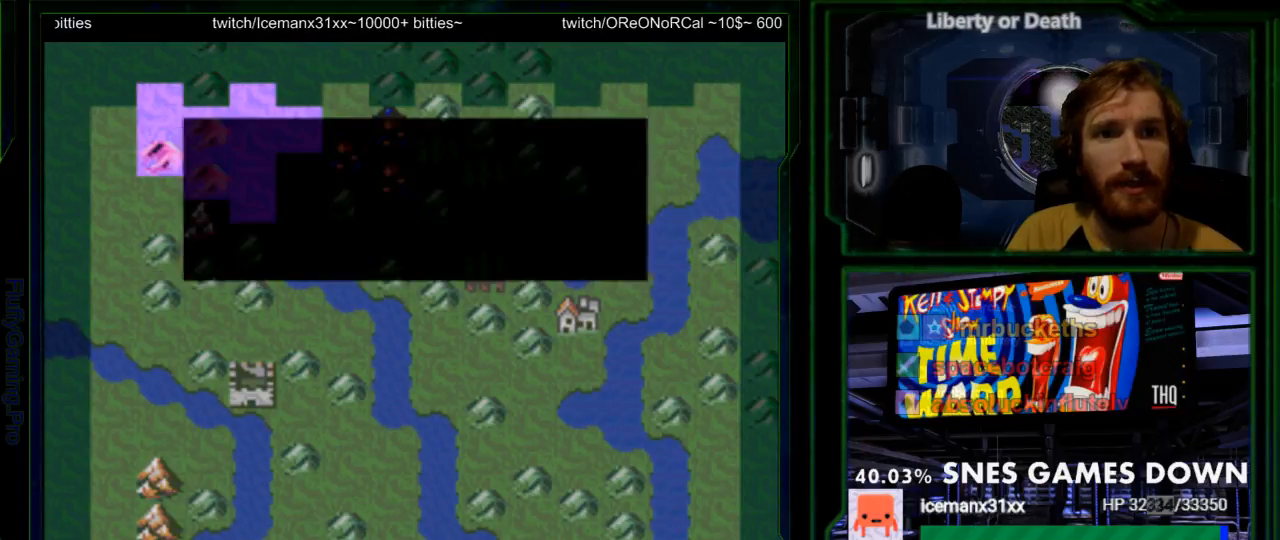
{"buttons": [], "events": [[50, "DPAD_LEFT", "down"], [150, "DPAD_LEFT", "up"], [267, "DPAD_LEFT", "down"], [367, "DPAD_LEFT", "up"]]}
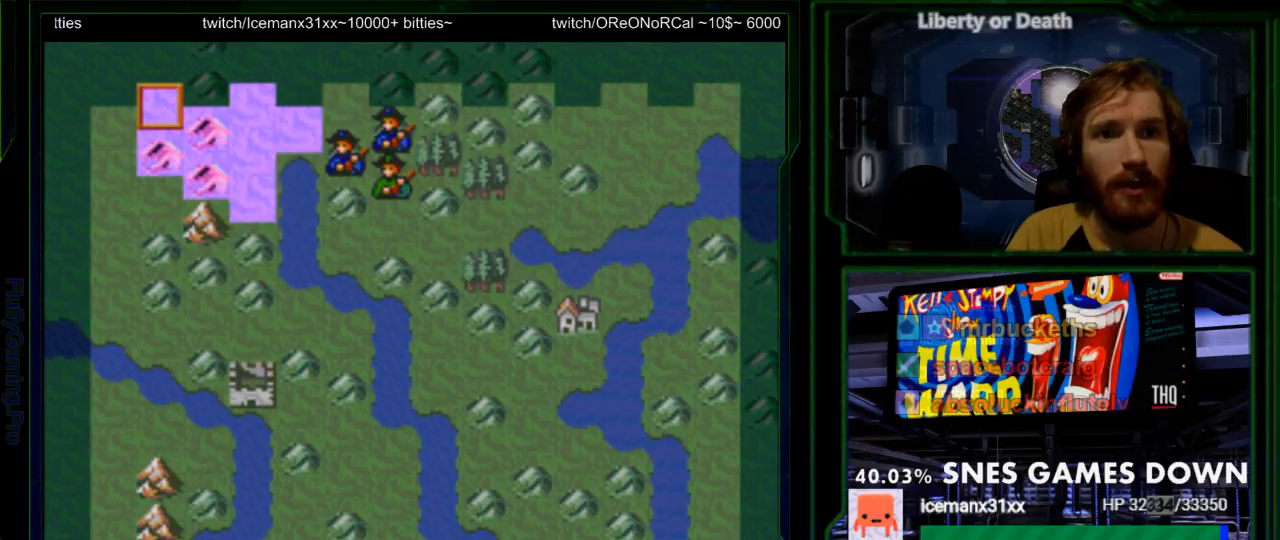
{"buttons": ["DPAD_RIGHT"], "events": [[67, "DPAD_DOWN", "down"], [150, "DPAD_DOWN", "up"], [317, "DPAD_RIGHT", "down"], [417, "DPAD_RIGHT", "up"], [500, "DPAD_RIGHT", "down"]]}
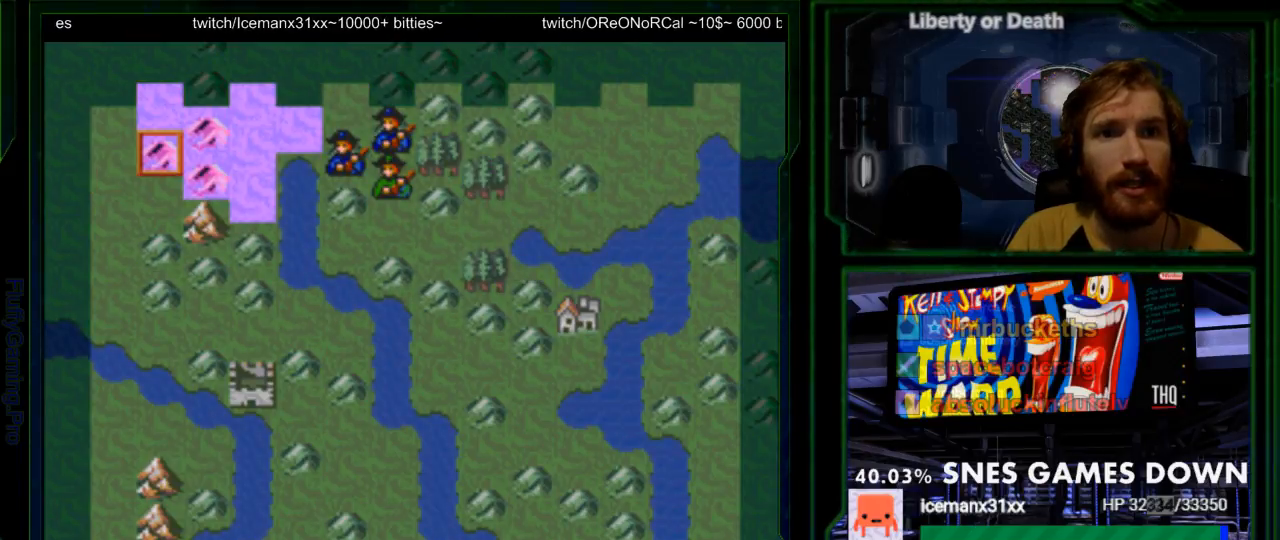
{"buttons": ["DPAD_RIGHT"], "events": [[100, "DPAD_RIGHT", "up"], [233, "DPAD_DOWN", "down"], [333, "DPAD_DOWN", "up"], [450, "DPAD_RIGHT", "down"]]}
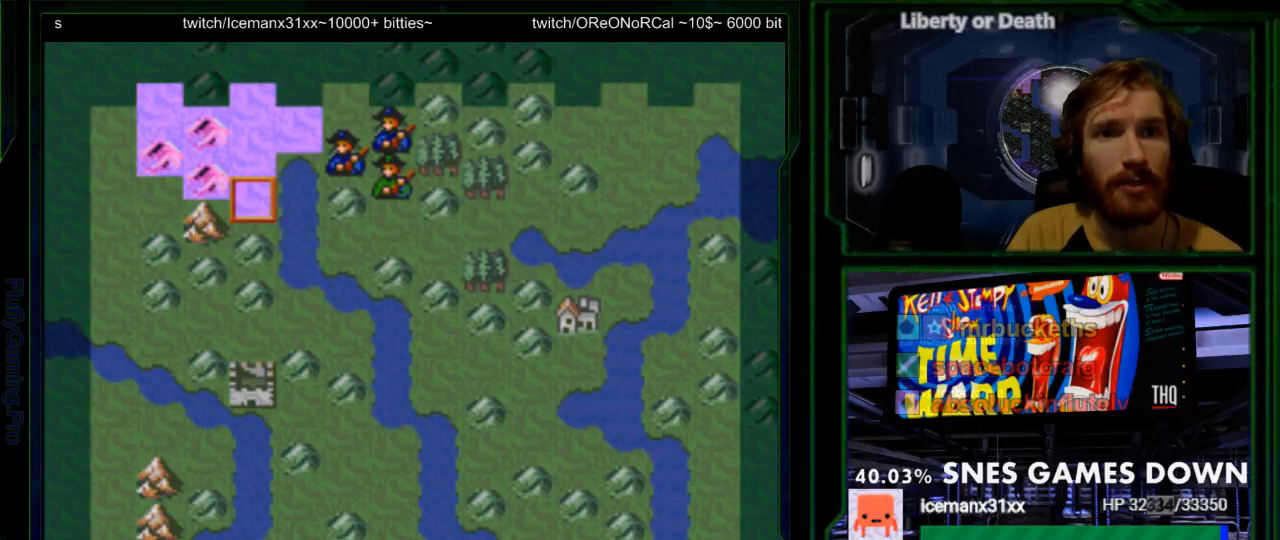
{"buttons": [], "events": [[17, "DPAD_RIGHT", "up"], [217, "A", "down"], [333, "A", "up"]]}